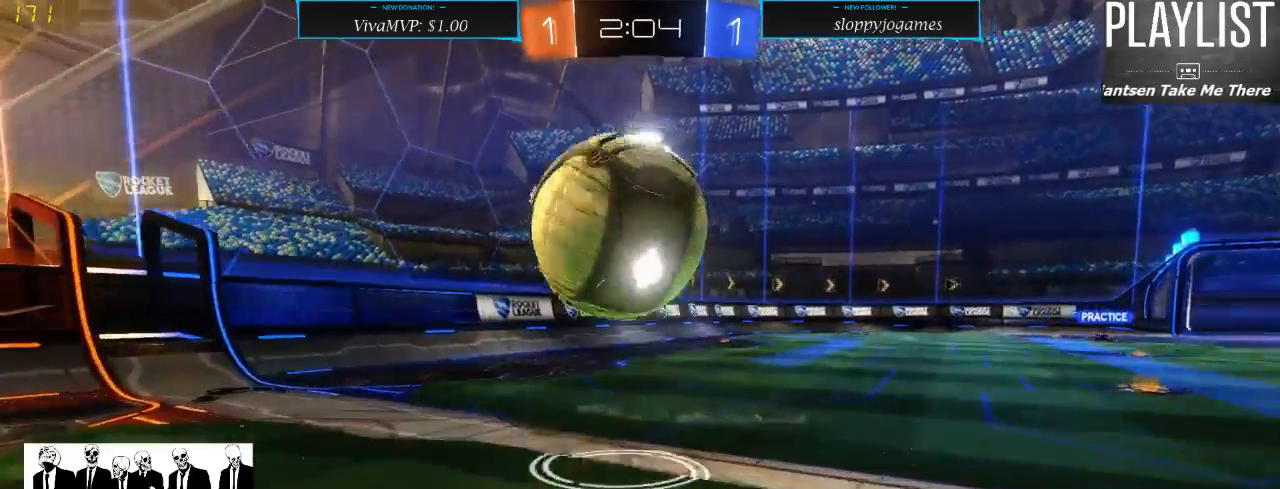
Gameplay with a controller (Xbox layout); each line is a JSON object with the inputs held at the frame after it. "events" lists button and stick changes between this image and that frame as [ms after this image, input, new state], when the widget could be followed in between. Not read: L3 R3.
{"buttons": [], "left_stick": "center", "right_stick": "center", "events": [[183, "left_stick", "left"], [333, "R2", "up"], [333, "left_stick", "center"]]}
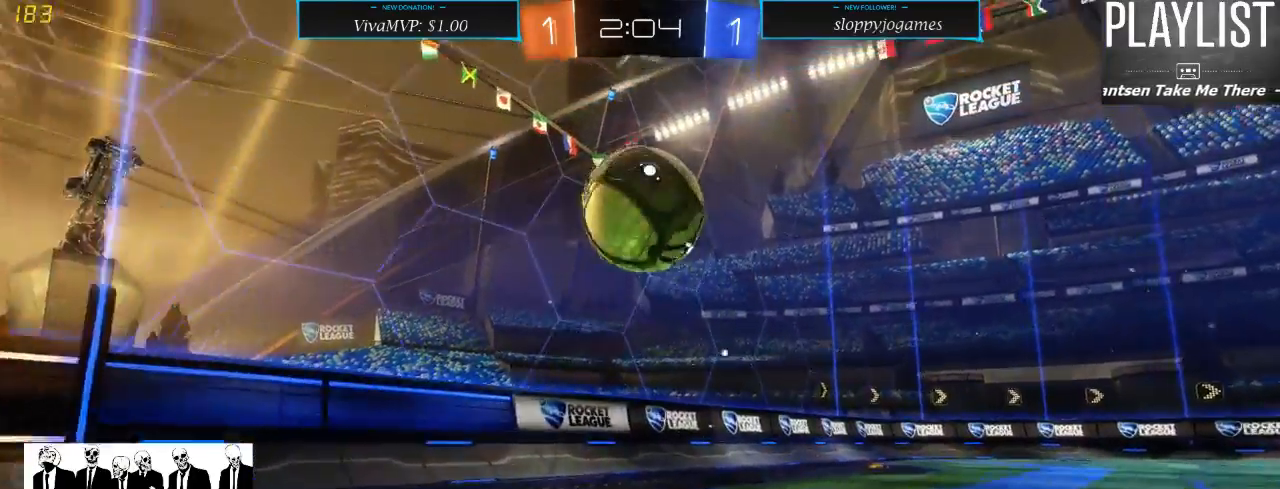
{"buttons": ["R2"], "left_stick": "center", "right_stick": "center", "events": [[217, "R2", "down"], [333, "left_stick", "right"], [500, "left_stick", "center"]]}
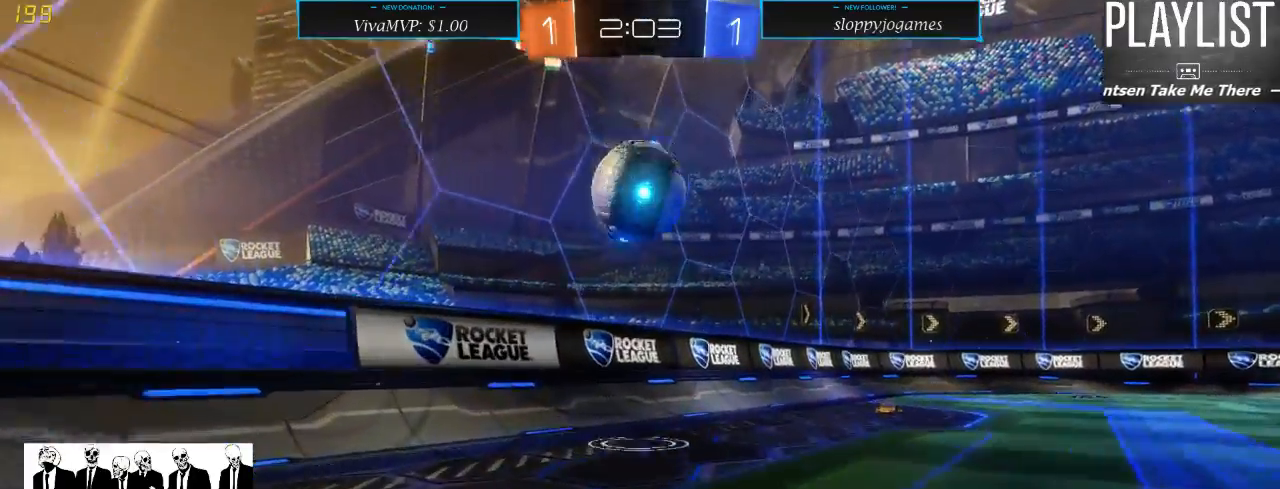
{"buttons": ["R1", "R2"], "left_stick": "center", "right_stick": "center", "events": [[183, "R1", "down"], [417, "left_stick", "right"], [467, "left_stick", "center"]]}
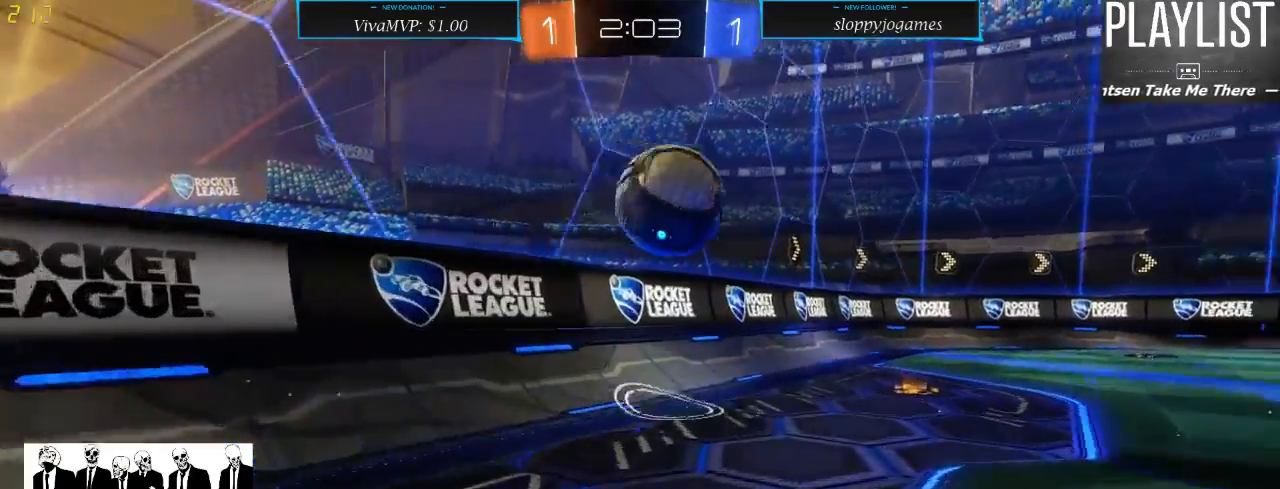
{"buttons": ["A", "R1", "R2"], "left_stick": "up-right", "right_stick": "center", "events": [[100, "left_stick", "down-right"], [217, "left_stick", "down"], [250, "A", "down"], [333, "A", "up"], [333, "left_stick", "right"], [417, "left_stick", "up-right"], [450, "A", "down"]]}
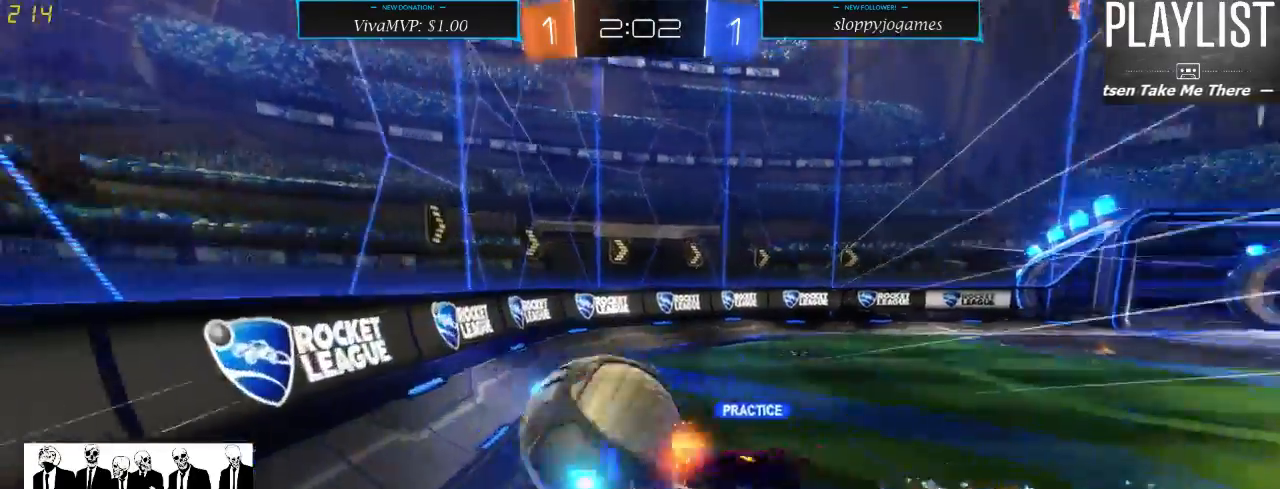
{"buttons": ["R2"], "left_stick": "center", "right_stick": "center", "events": [[17, "A", "up"], [83, "left_stick", "up"], [100, "R1", "up"], [200, "left_stick", "center"], [267, "R2", "up"], [500, "R2", "down"]]}
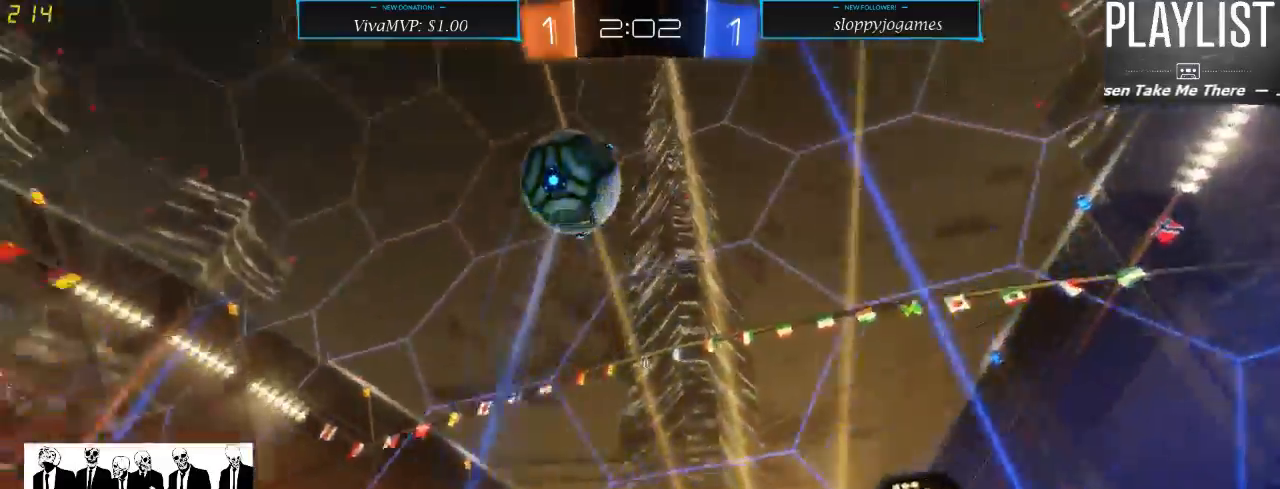
{"buttons": ["R2"], "left_stick": "left", "right_stick": "center", "events": [[450, "left_stick", "left"]]}
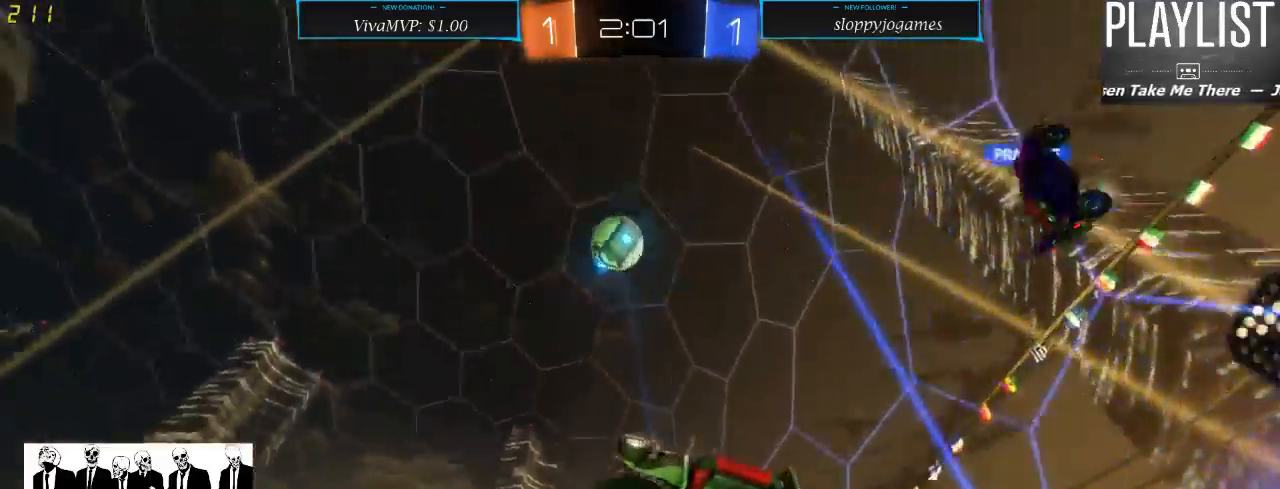
{"buttons": ["X", "R2"], "left_stick": "left", "right_stick": "center", "events": [[433, "X", "down"]]}
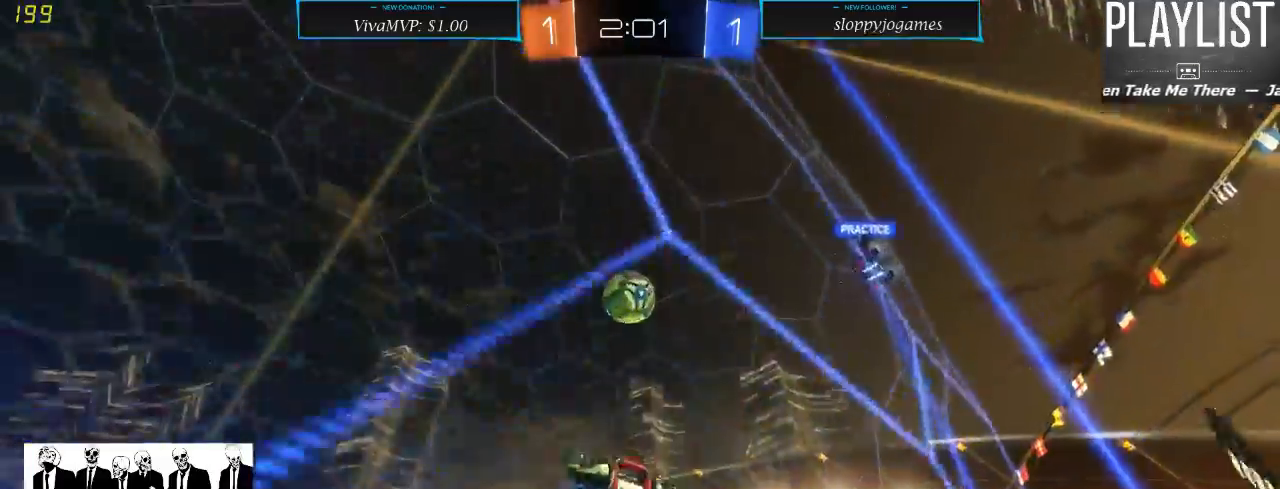
{"buttons": ["R2"], "left_stick": "left", "right_stick": "center", "events": [[83, "X", "up"]]}
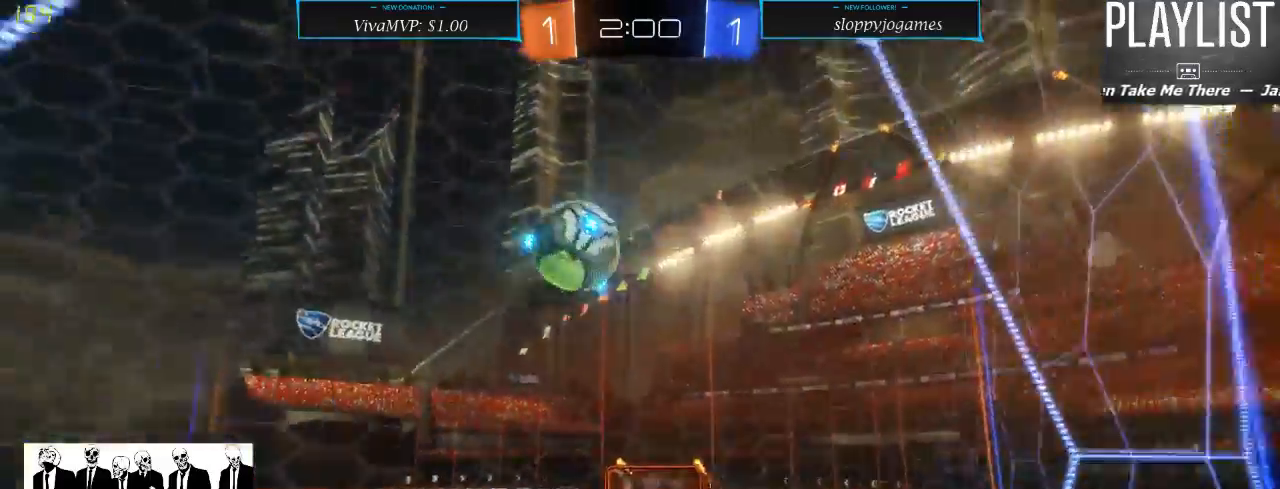
{"buttons": ["R2"], "left_stick": "center", "right_stick": "center", "events": [[500, "left_stick", "center"]]}
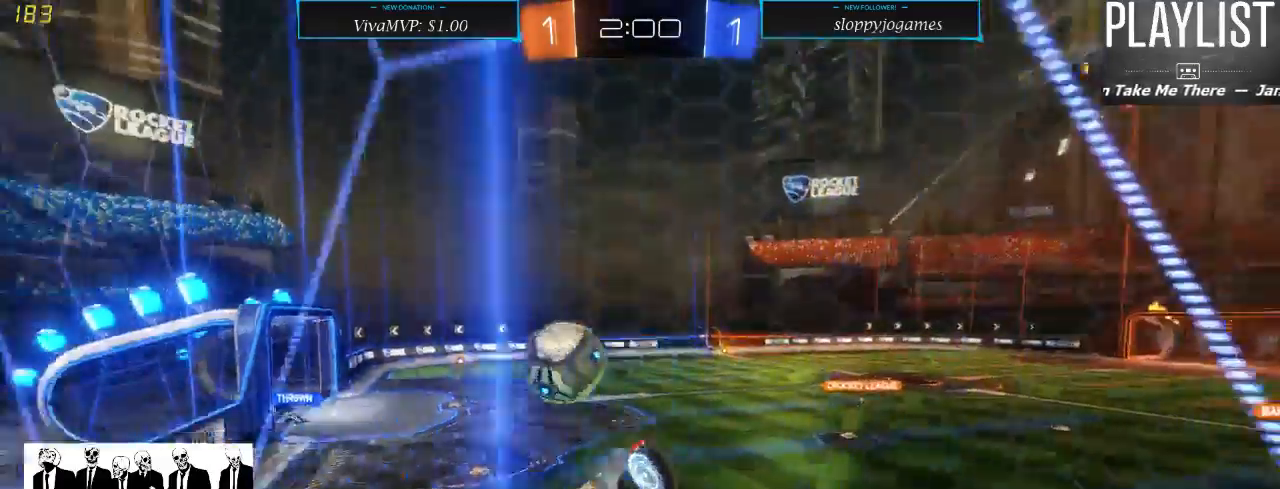
{"buttons": ["R2"], "left_stick": "left", "right_stick": "center", "events": [[283, "left_stick", "right"], [383, "left_stick", "center"], [450, "left_stick", "left"]]}
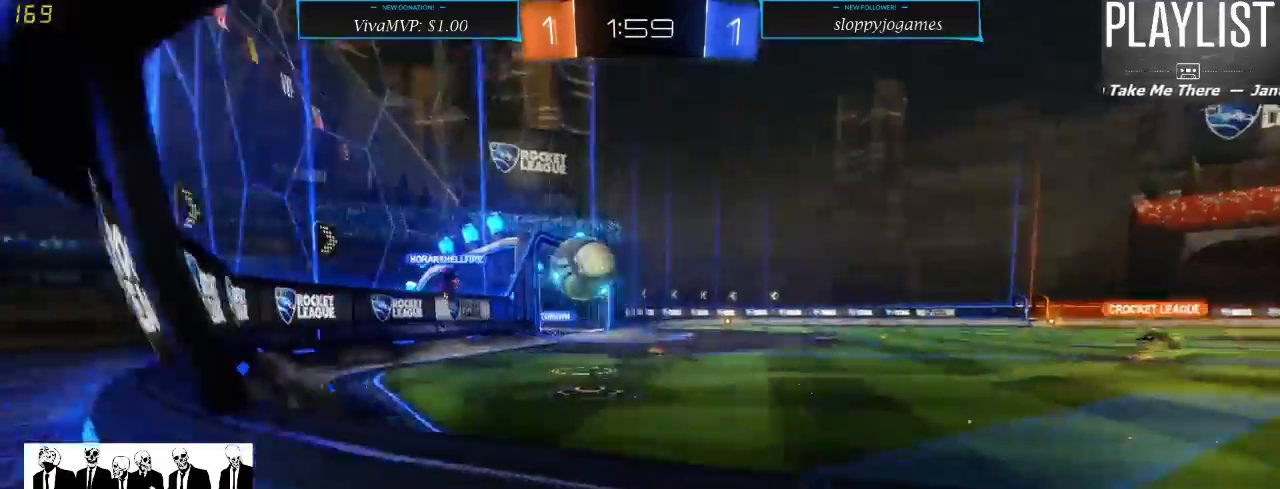
{"buttons": ["L2"], "left_stick": "center", "right_stick": "center", "events": [[17, "X", "down"], [267, "X", "up"], [367, "L2", "down"], [417, "R2", "up"], [500, "left_stick", "center"]]}
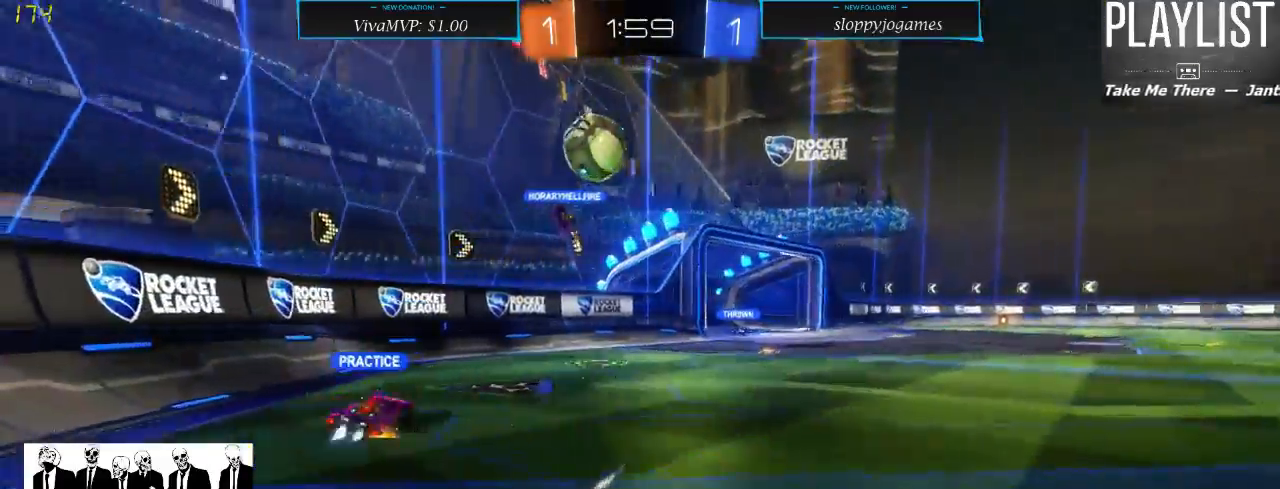
{"buttons": [], "left_stick": "center", "right_stick": "center", "events": [[417, "L2", "up"]]}
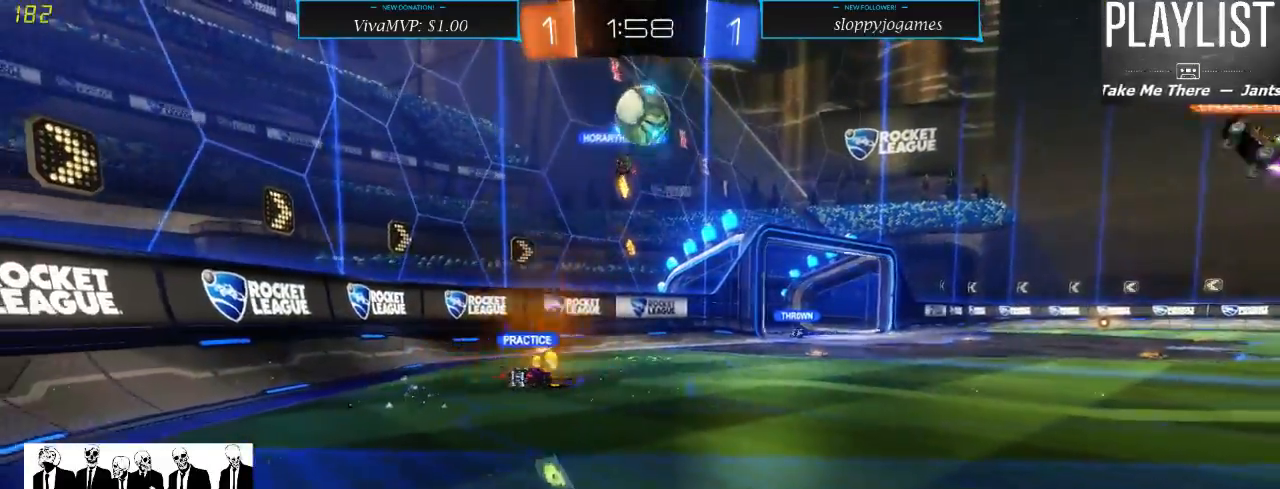
{"buttons": ["R2"], "left_stick": "right", "right_stick": "center", "events": [[100, "R2", "down"], [100, "left_stick", "right"]]}
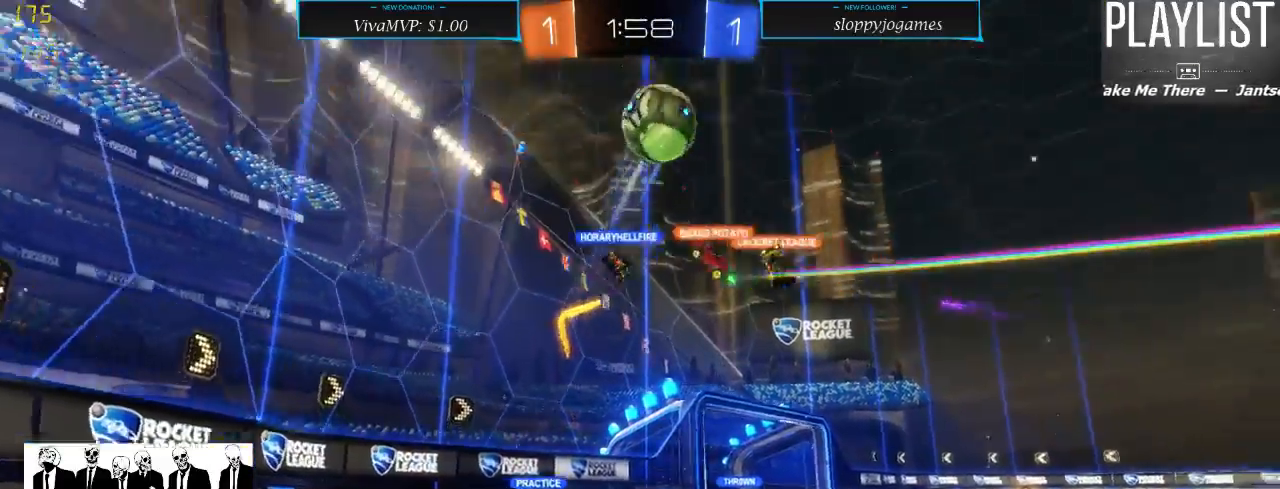
{"buttons": ["R1", "R2"], "left_stick": "up-right", "right_stick": "center", "events": [[450, "R1", "down"], [500, "left_stick", "up-right"]]}
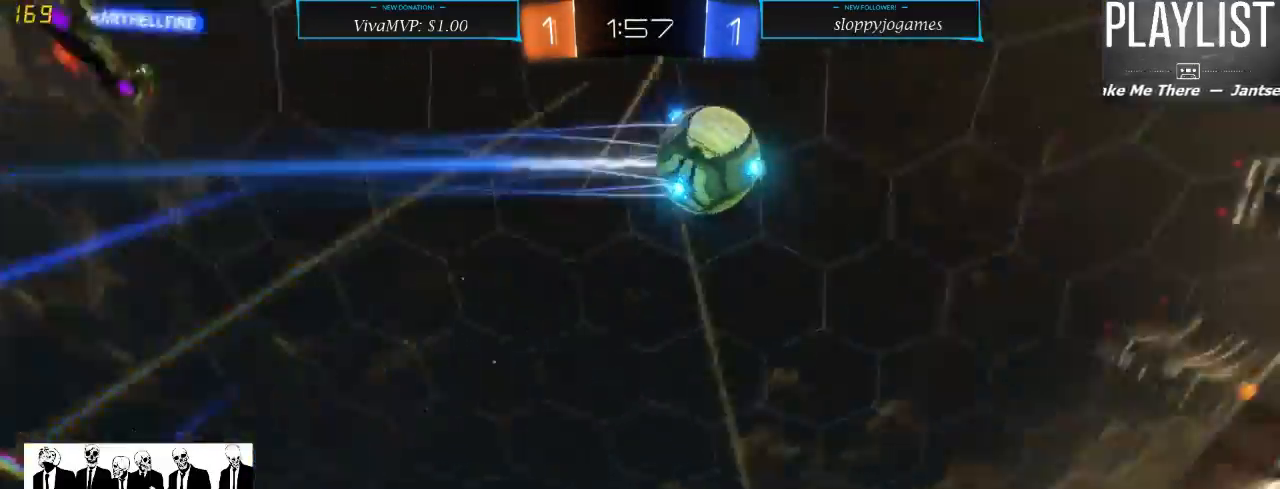
{"buttons": ["R2"], "left_stick": "up", "right_stick": "center", "events": [[17, "left_stick", "up"], [100, "A", "down"], [167, "A", "up"], [250, "A", "down"], [333, "A", "up"], [433, "R1", "up"]]}
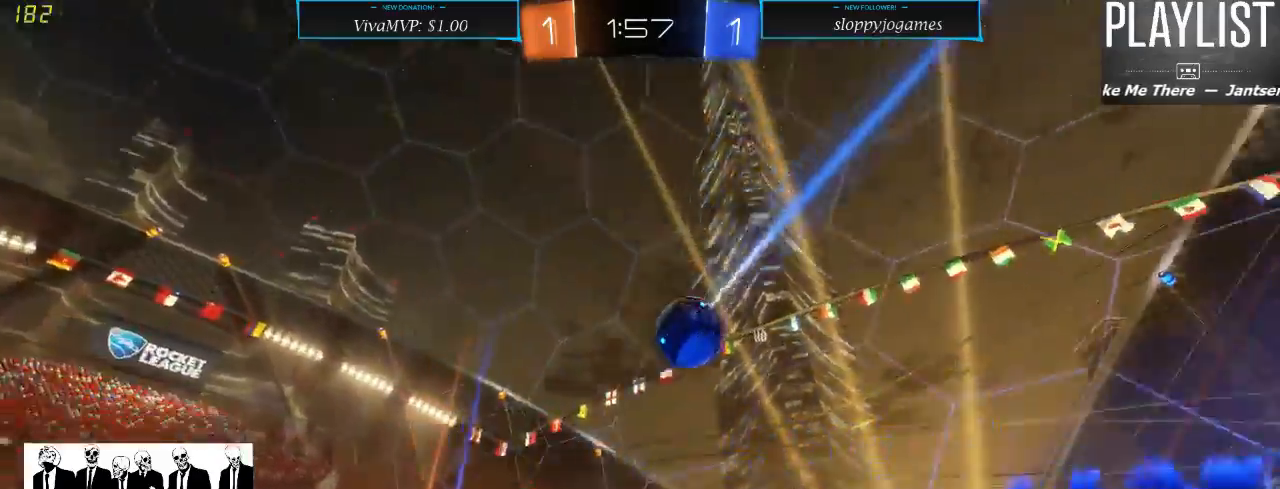
{"buttons": ["R2"], "left_stick": "center", "right_stick": "center", "events": [[50, "left_stick", "center"]]}
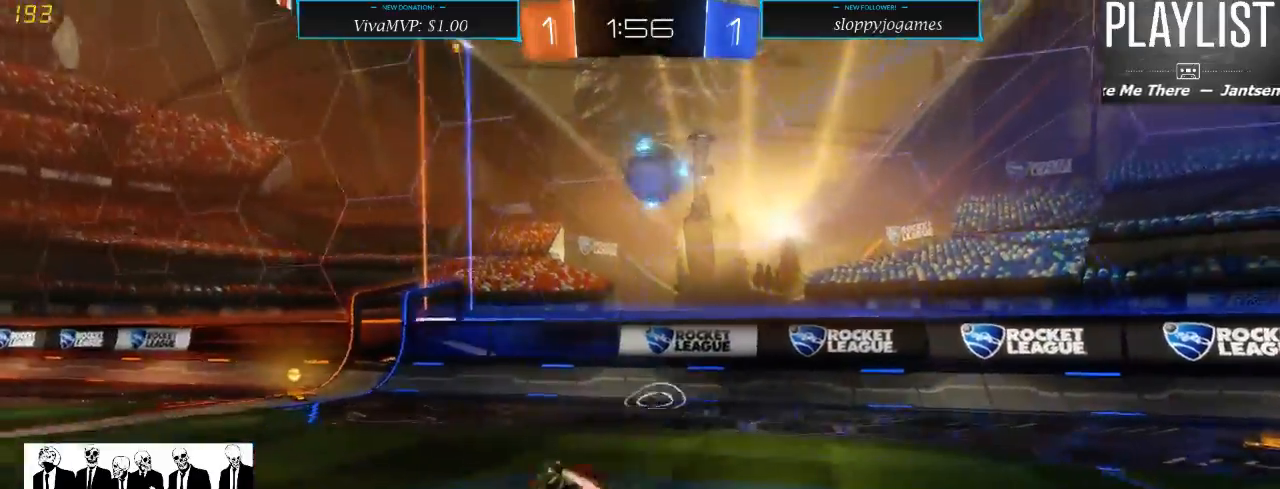
{"buttons": ["R2"], "left_stick": "right", "right_stick": "center", "events": [[383, "left_stick", "right"]]}
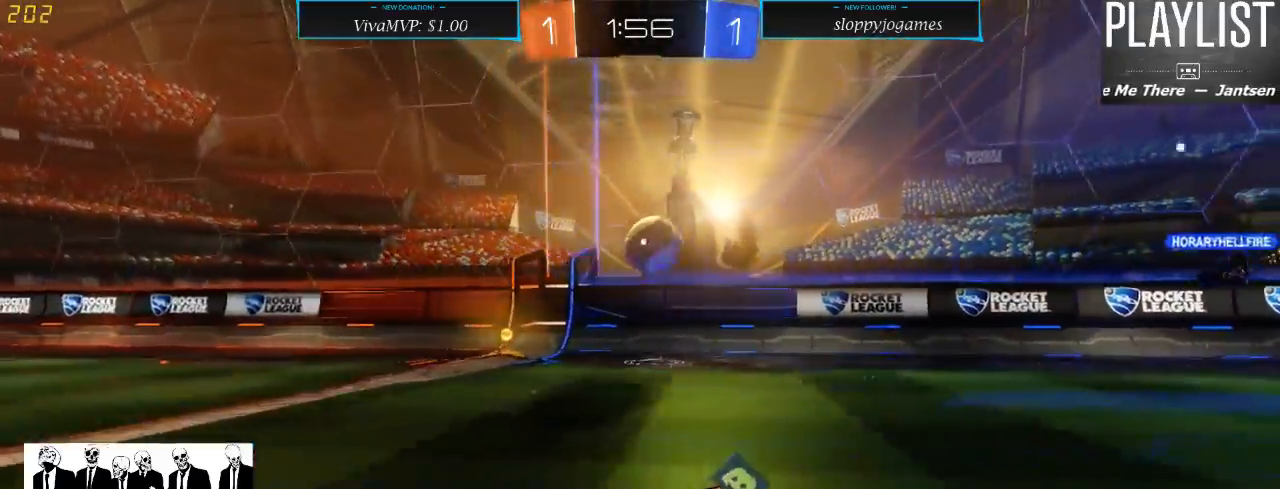
{"buttons": ["R2"], "left_stick": "left", "right_stick": "center", "events": [[300, "left_stick", "left"]]}
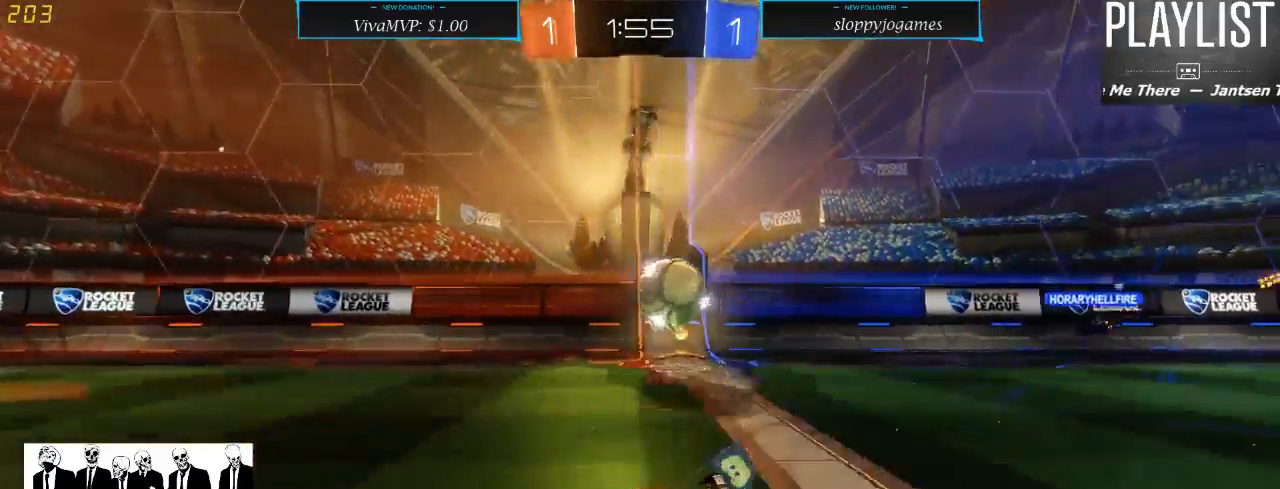
{"buttons": ["X", "R2"], "left_stick": "right", "right_stick": "center", "events": [[117, "left_stick", "center"], [217, "left_stick", "right"], [267, "X", "down"]]}
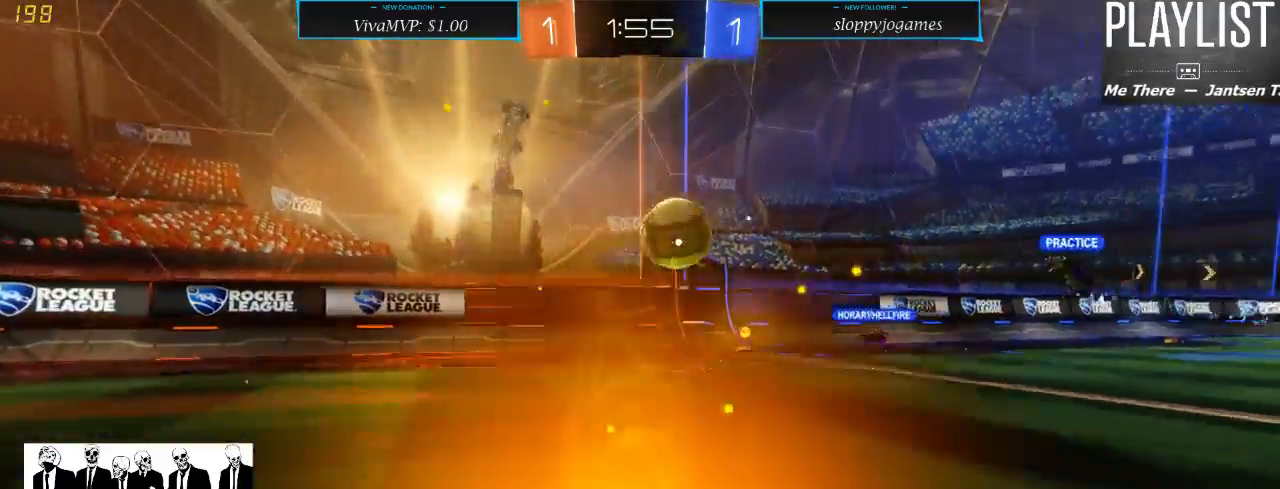
{"buttons": ["R1", "R2"], "left_stick": "down", "right_stick": "center", "events": [[200, "X", "up"], [433, "left_stick", "down"], [500, "R1", "down"]]}
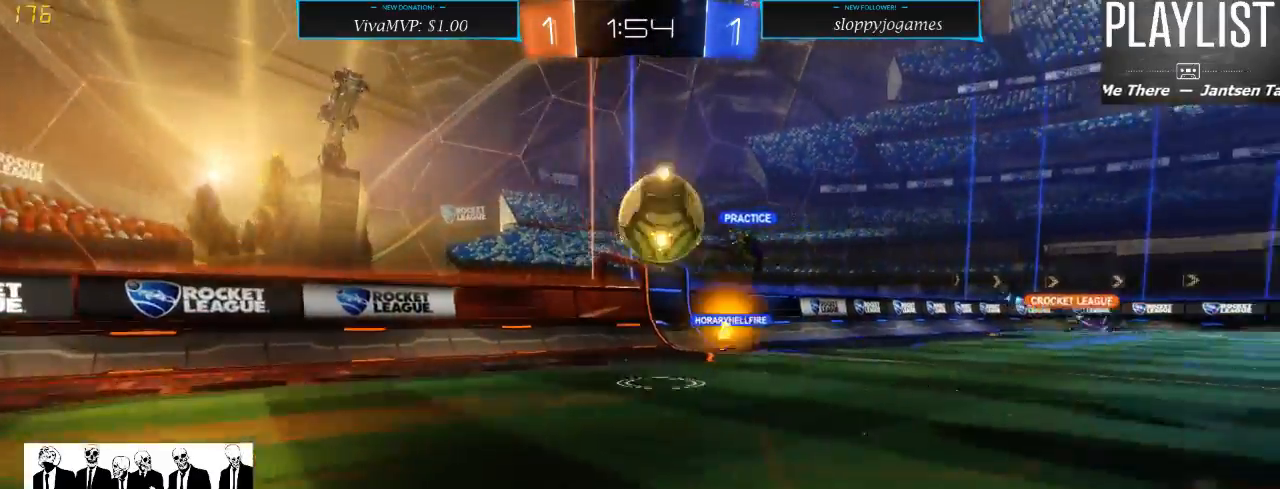
{"buttons": ["R2"], "left_stick": "left", "right_stick": "center", "events": [[33, "A", "down"], [167, "left_stick", "center"], [217, "A", "up"], [233, "left_stick", "up"], [367, "A", "down"], [400, "left_stick", "left"], [500, "A", "up"], [500, "R1", "up"]]}
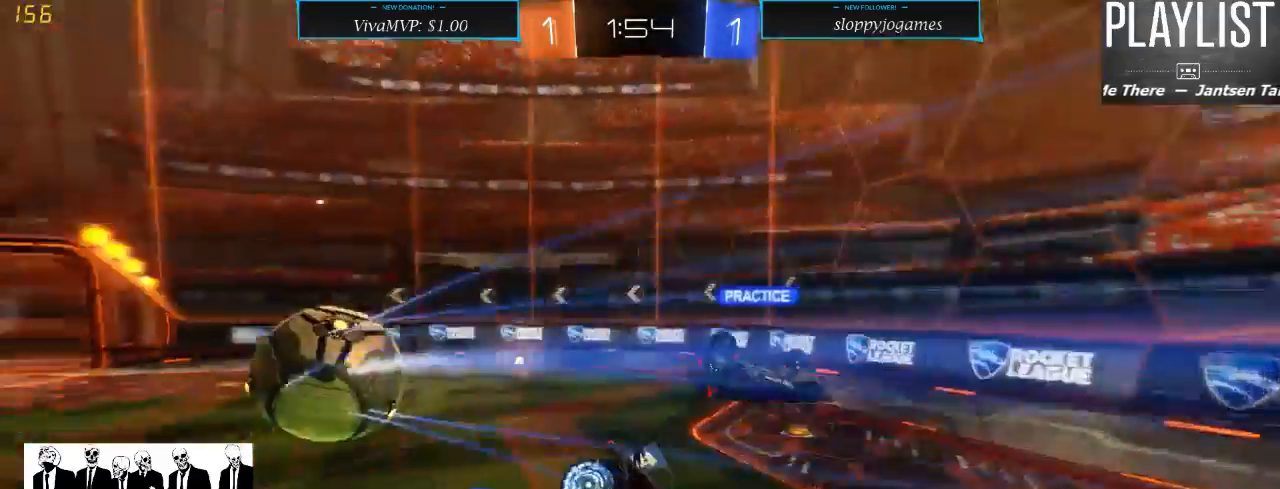
{"buttons": ["R2"], "left_stick": "left", "right_stick": "center", "events": [[233, "left_stick", "center"], [350, "left_stick", "left"]]}
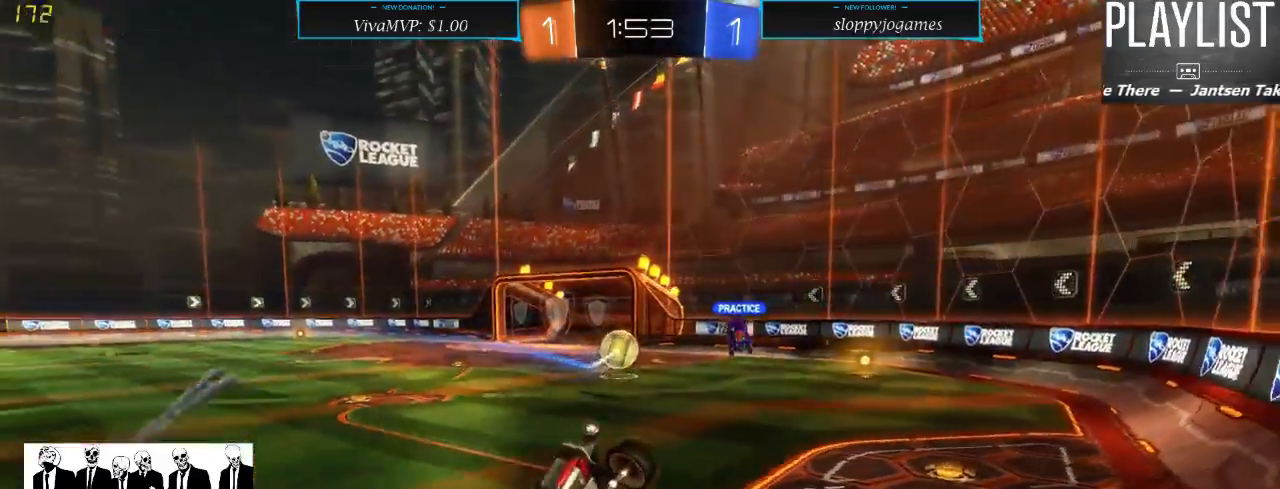
{"buttons": ["R2"], "left_stick": "left", "right_stick": "center", "events": [[17, "X", "down"], [200, "X", "up"]]}
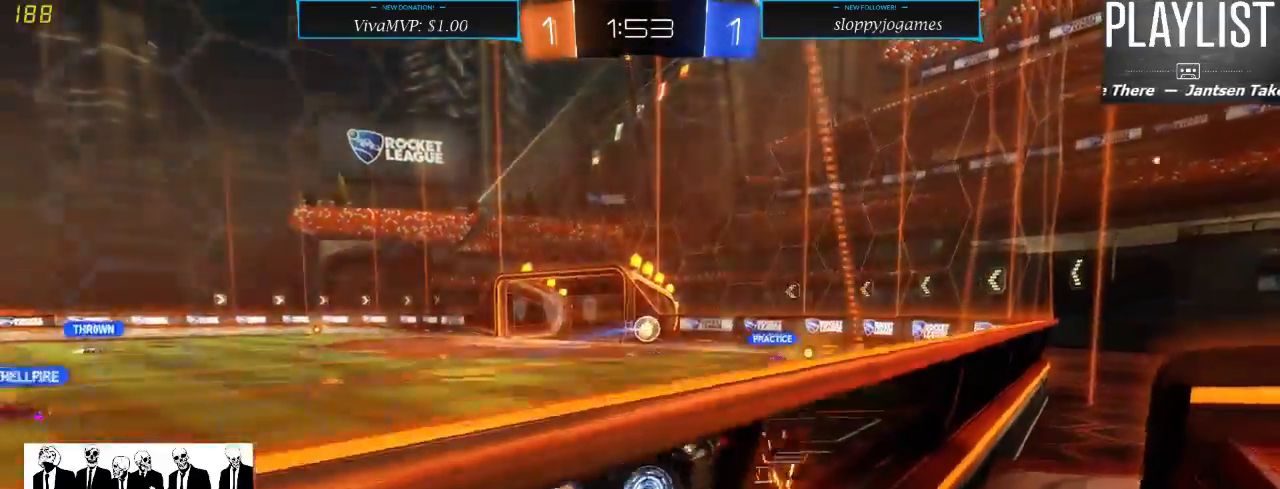
{"buttons": ["R2"], "left_stick": "left", "right_stick": "center", "events": [[117, "X", "down"], [283, "X", "up"]]}
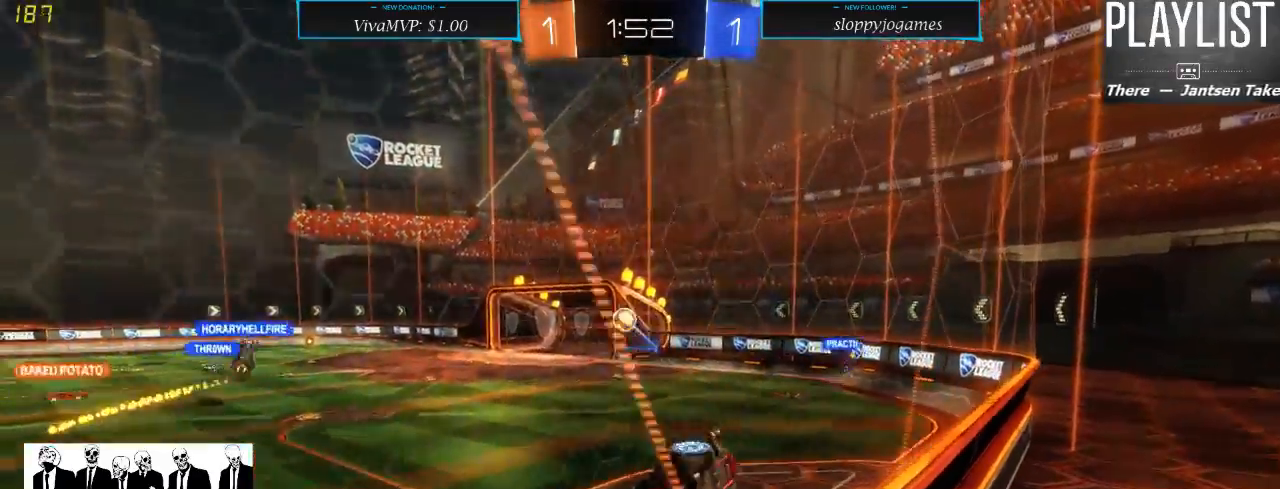
{"buttons": ["R2"], "left_stick": "center", "right_stick": "center", "events": [[467, "left_stick", "center"]]}
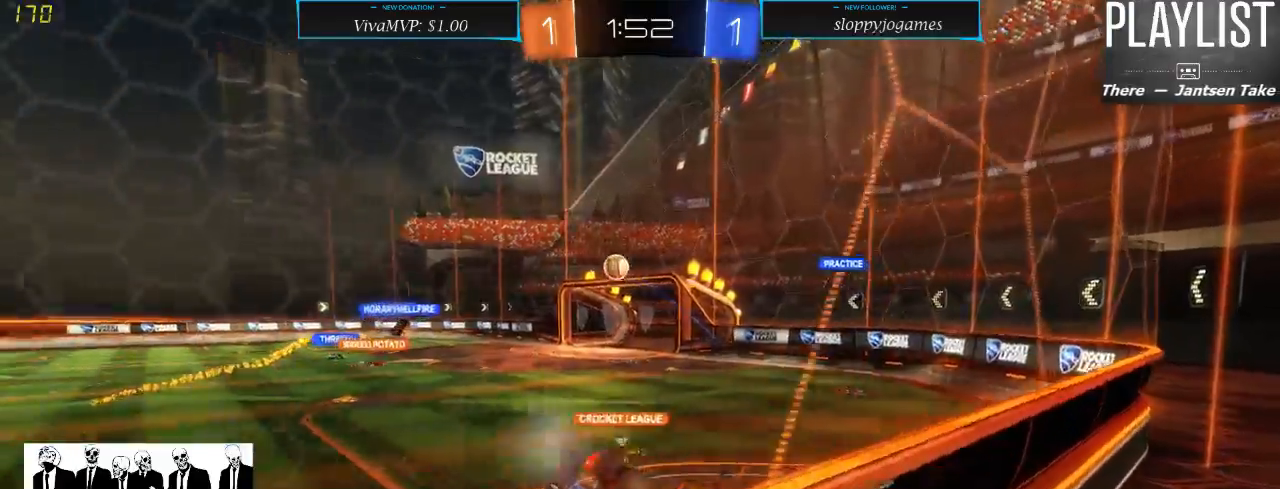
{"buttons": ["R2"], "left_stick": "down-left", "right_stick": "center", "events": [[450, "left_stick", "down-left"]]}
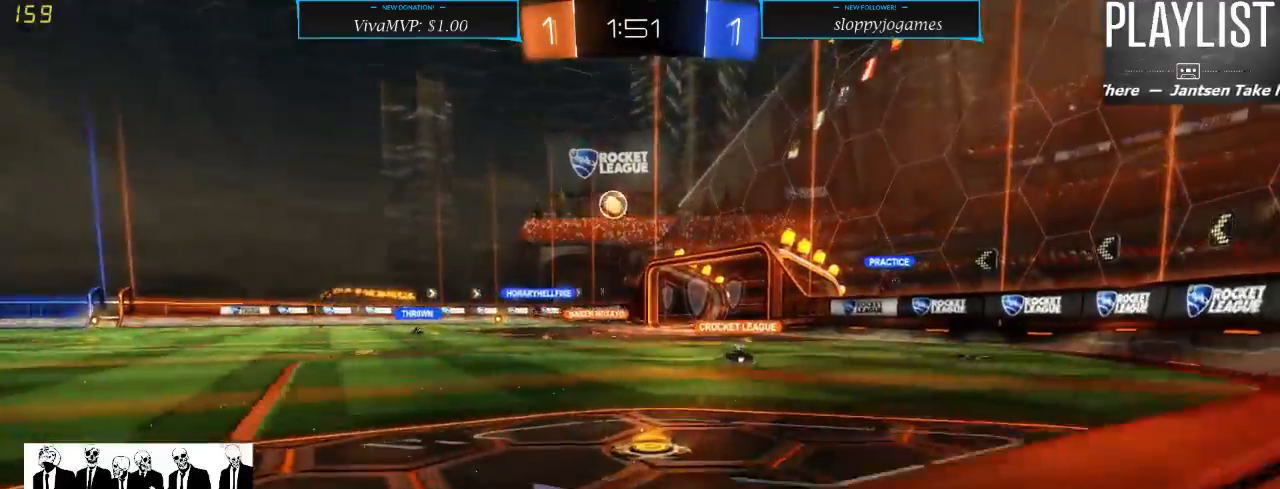
{"buttons": ["R2"], "left_stick": "center", "right_stick": "center", "events": [[350, "left_stick", "center"]]}
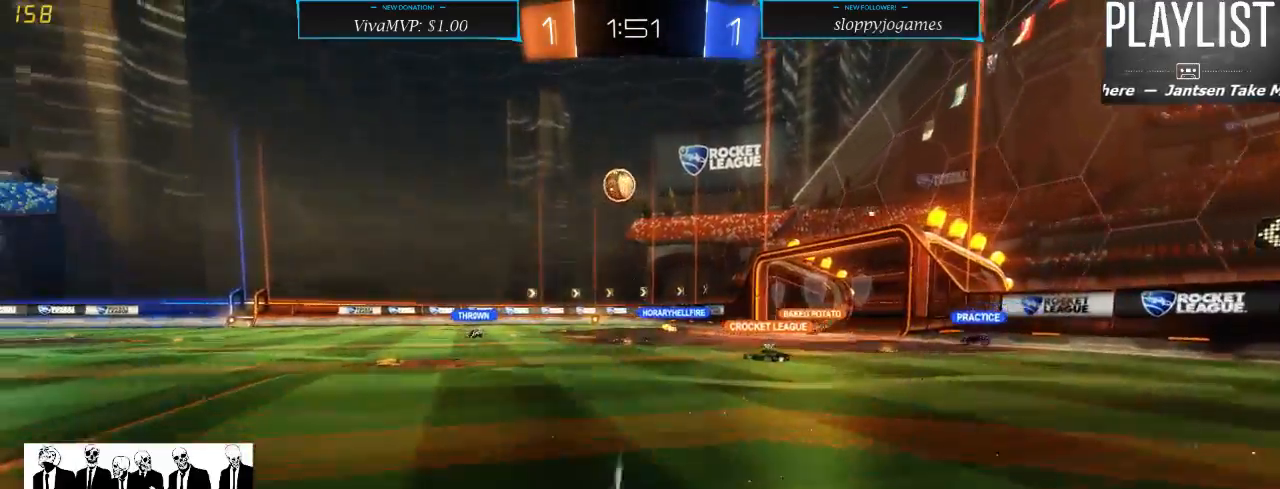
{"buttons": ["R2"], "left_stick": "center", "right_stick": "center", "events": [[17, "left_stick", "right"], [433, "left_stick", "center"]]}
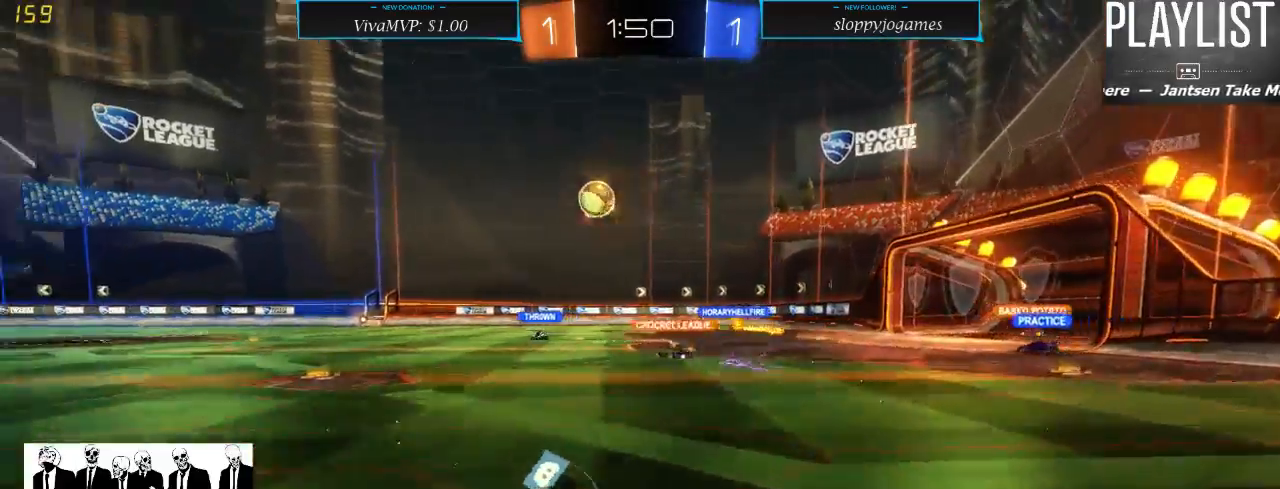
{"buttons": ["R2"], "left_stick": "down-left", "right_stick": "center", "events": [[467, "left_stick", "down-left"]]}